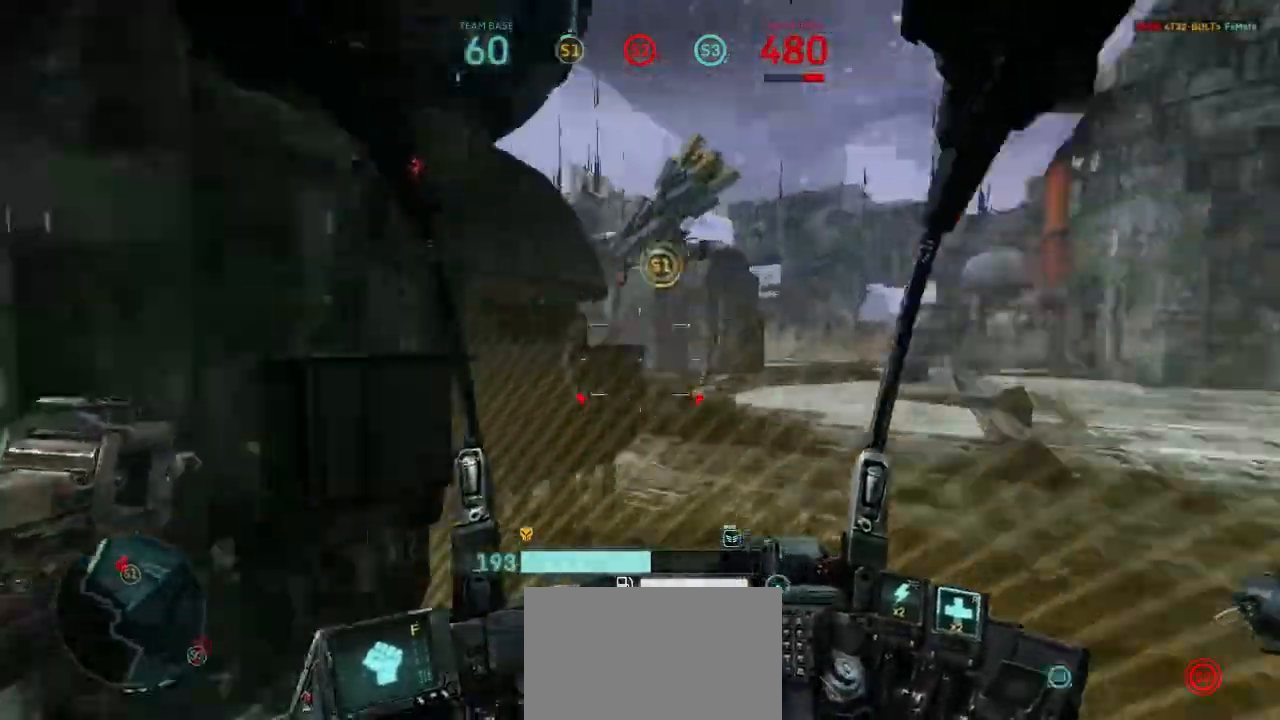
Gameplay with keyboard and mouse; each line is a JSON object with the keys and mouse buttons held at the frame after it. "events" lists presses ("down") and releases ("up") of "1", "2", "3", "4", "5", "a", "alt", "c", "ctrl", "d", "e", "f", "q", "r", "s", "shift", "space", "tab", "v", "w", "x", "z", "mouse_left", "mouse_wheel", "mouse_right" and "mouse_mb4" between this image and that frame as [ms after this image, input, new state], when the widget could be followed in between. "mouse_left", "mouse_wheel", "mouse_right", "mouse_mb4" = the "left", "wheel", "right", "mb4" buttons of the "mouse" list. No other keys are recorded. "wheel" means that the mouse wheel is clicked or scrolled. Not read: mouse_move.
{"keys": ["d", "space", "w"], "mouse": [], "events": [[67, "w", "up"], [100, "shift", "down"], [233, "shift", "up"], [433, "w", "down"], [467, "space", "down"]]}
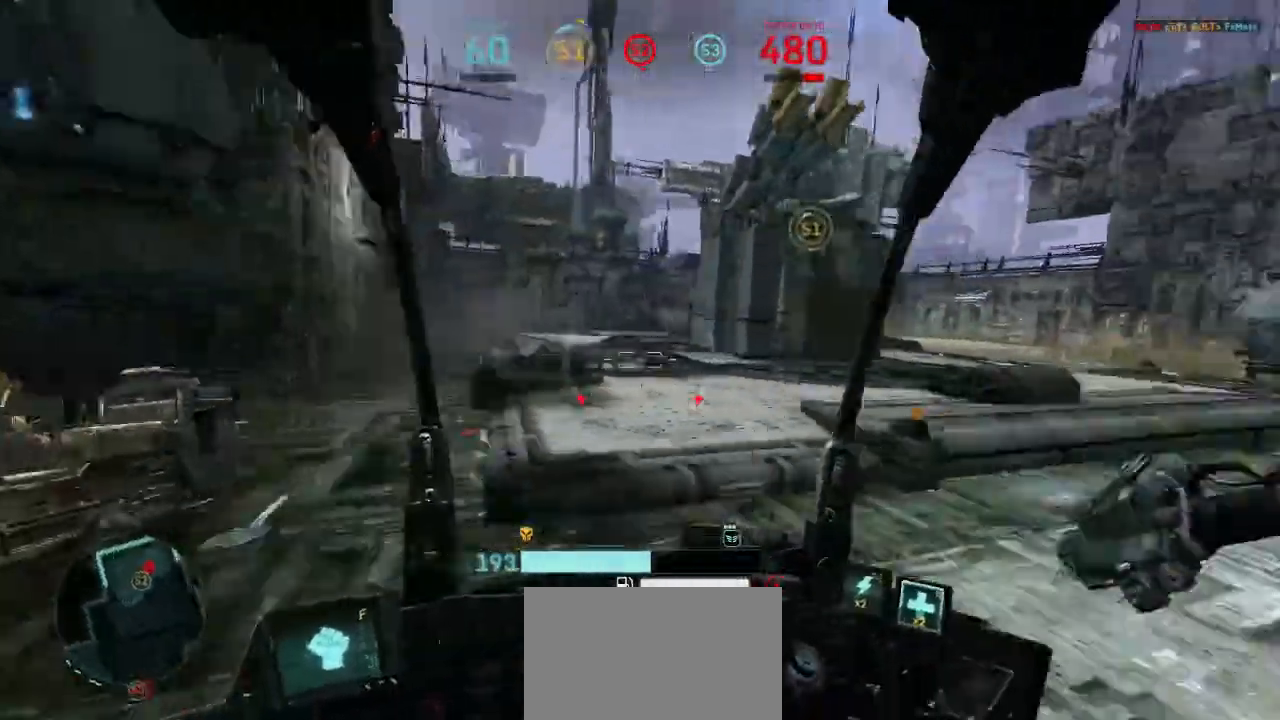
{"keys": ["a", "d", "w"], "mouse": ["left"], "events": [[67, "a", "down"], [200, "mouse_left", "down"], [367, "space", "up"]]}
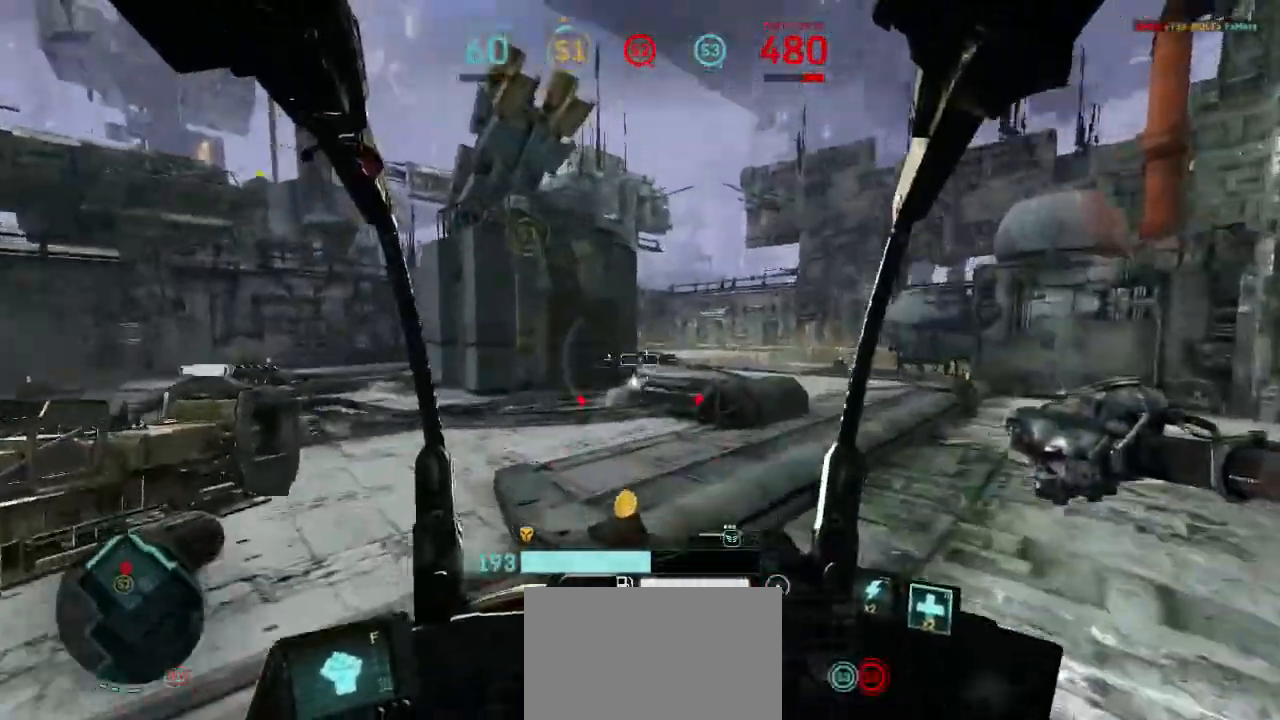
{"keys": ["a", "d", "w"], "mouse": [], "events": [[33, "mouse_left", "up"]]}
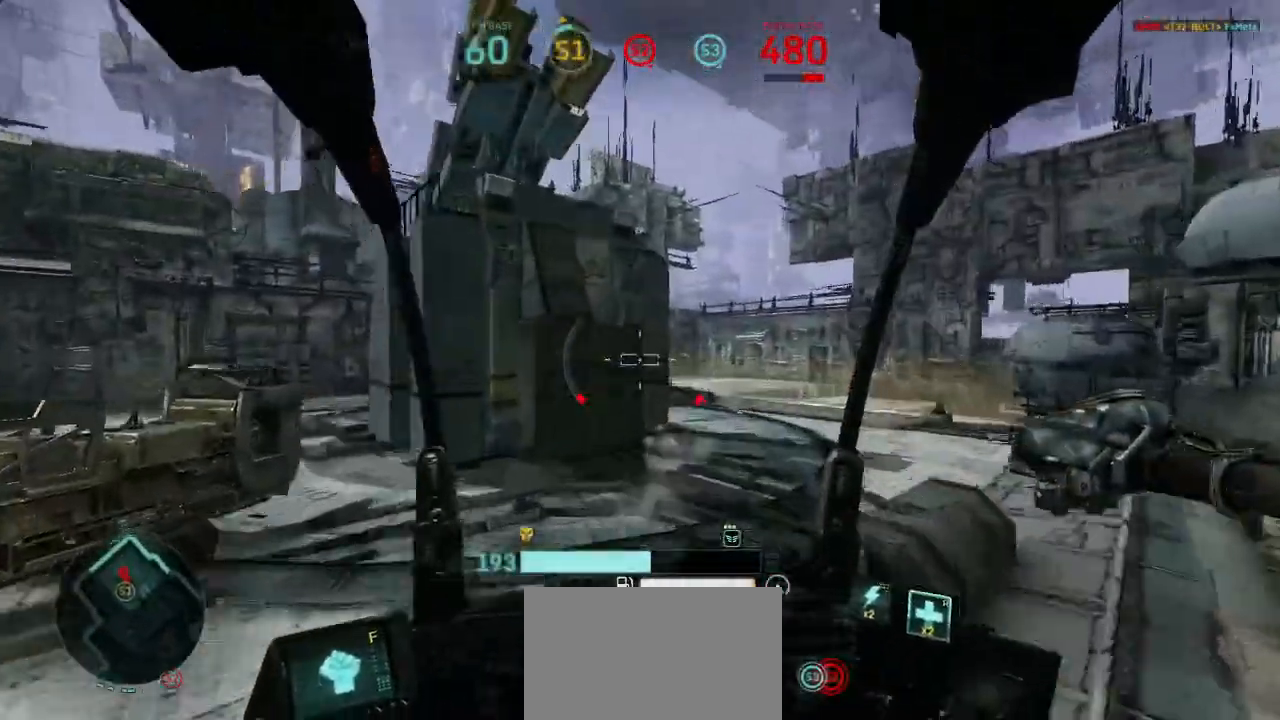
{"keys": ["a", "r", "w"], "mouse": [], "events": [[333, "d", "up"], [433, "r", "down"]]}
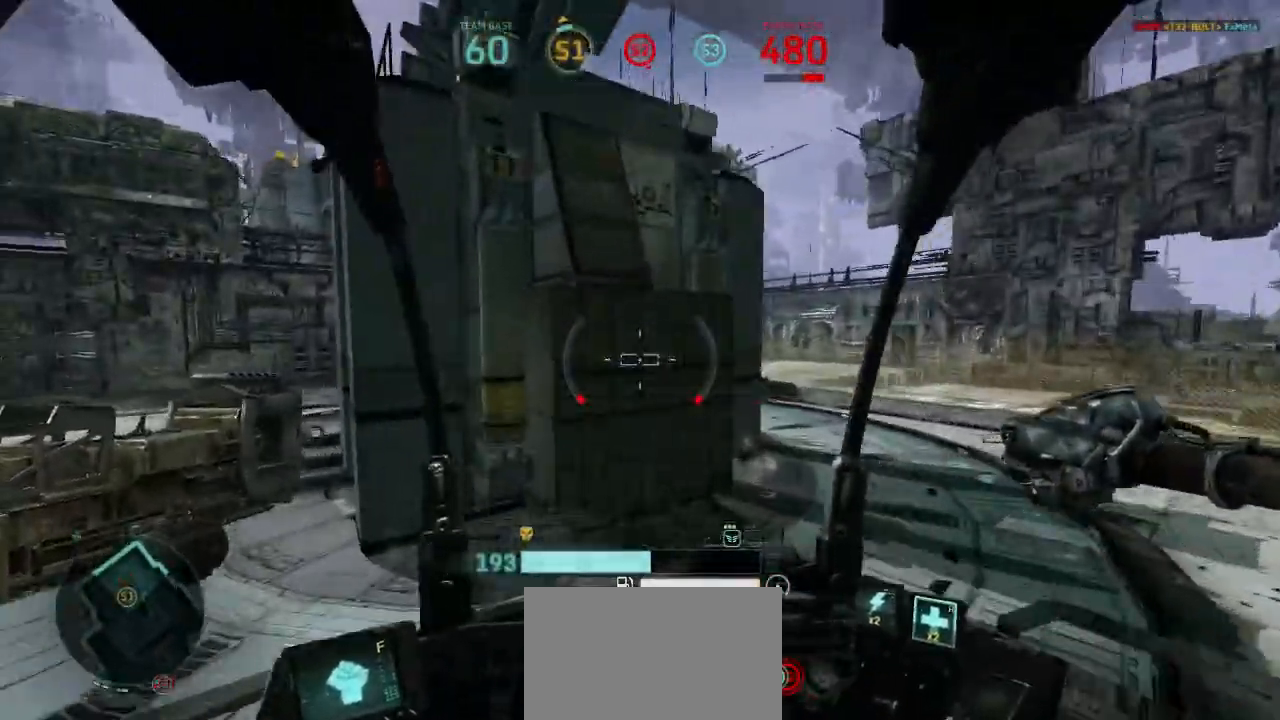
{"keys": ["d"], "mouse": [], "events": [[33, "r", "up"], [100, "d", "down"], [133, "a", "up"], [367, "w", "up"]]}
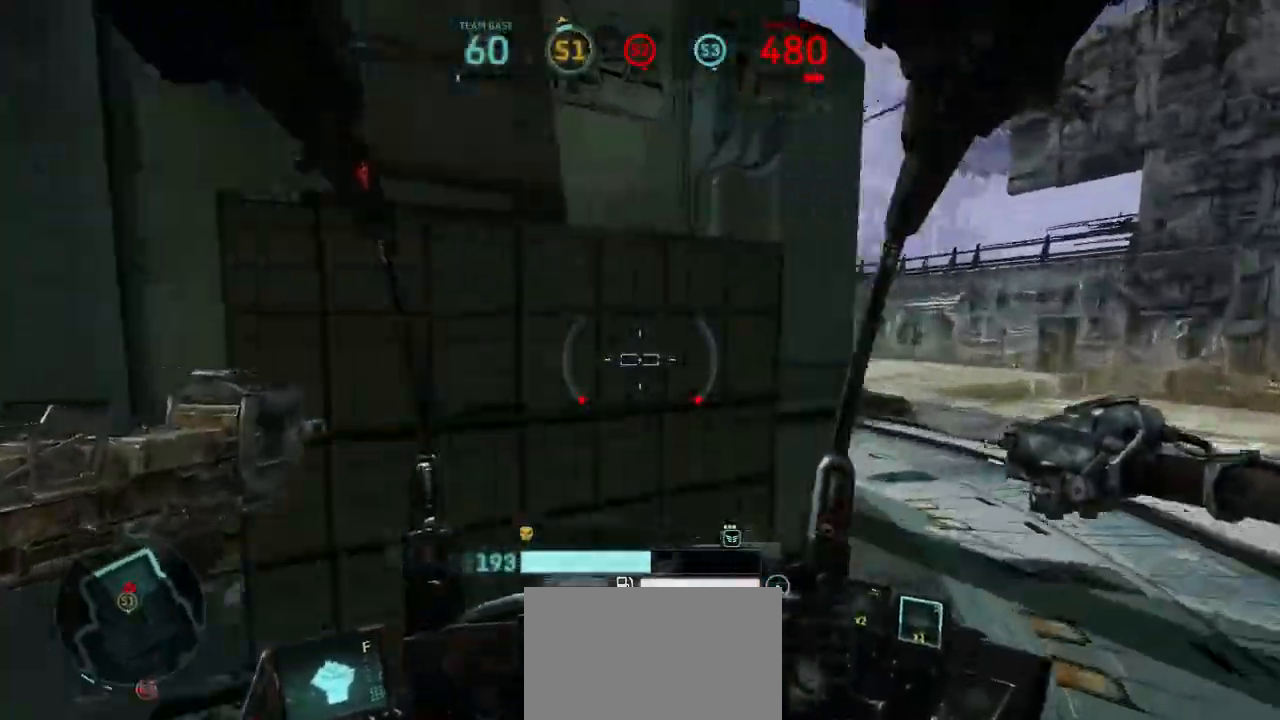
{"keys": ["a", "shift"], "mouse": ["right"], "events": [[400, "a", "down"], [433, "d", "up"], [433, "mouse_right", "down"], [433, "shift", "down"]]}
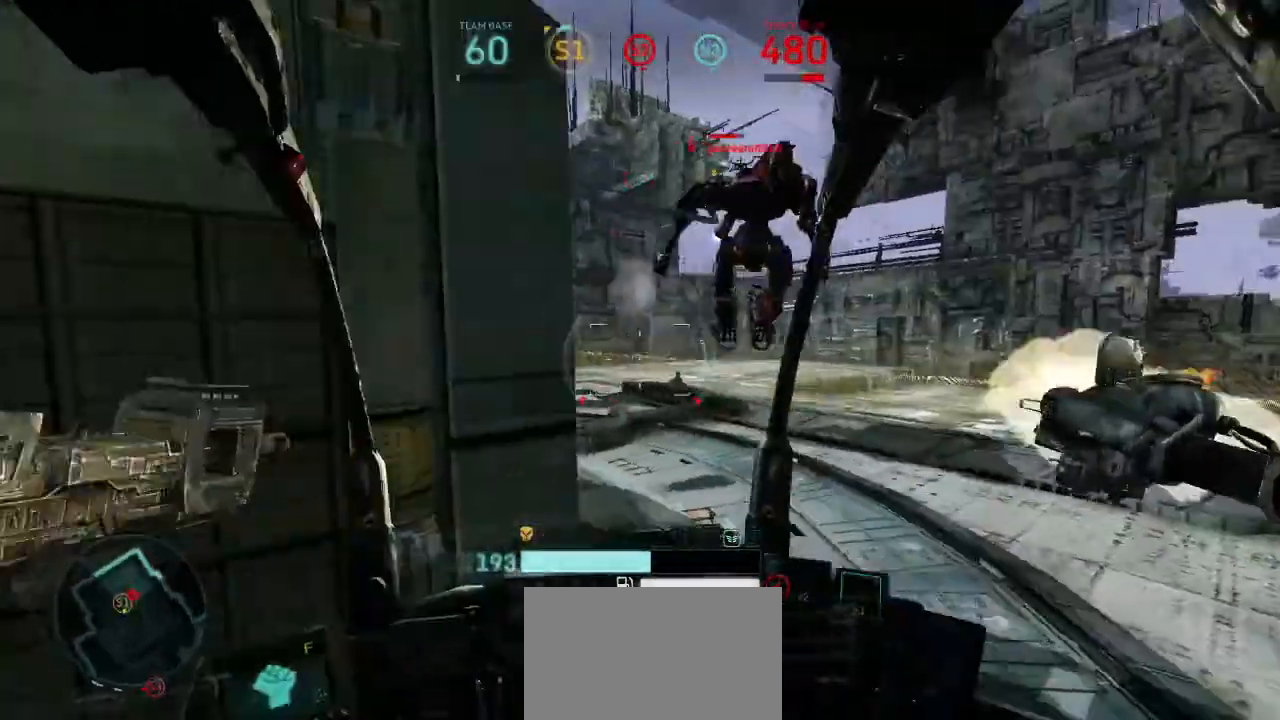
{"keys": ["a"], "mouse": [], "events": [[33, "mouse_right", "up"], [100, "shift", "up"], [167, "s", "down"], [233, "mouse_right", "down"], [400, "mouse_right", "up"], [433, "s", "up"]]}
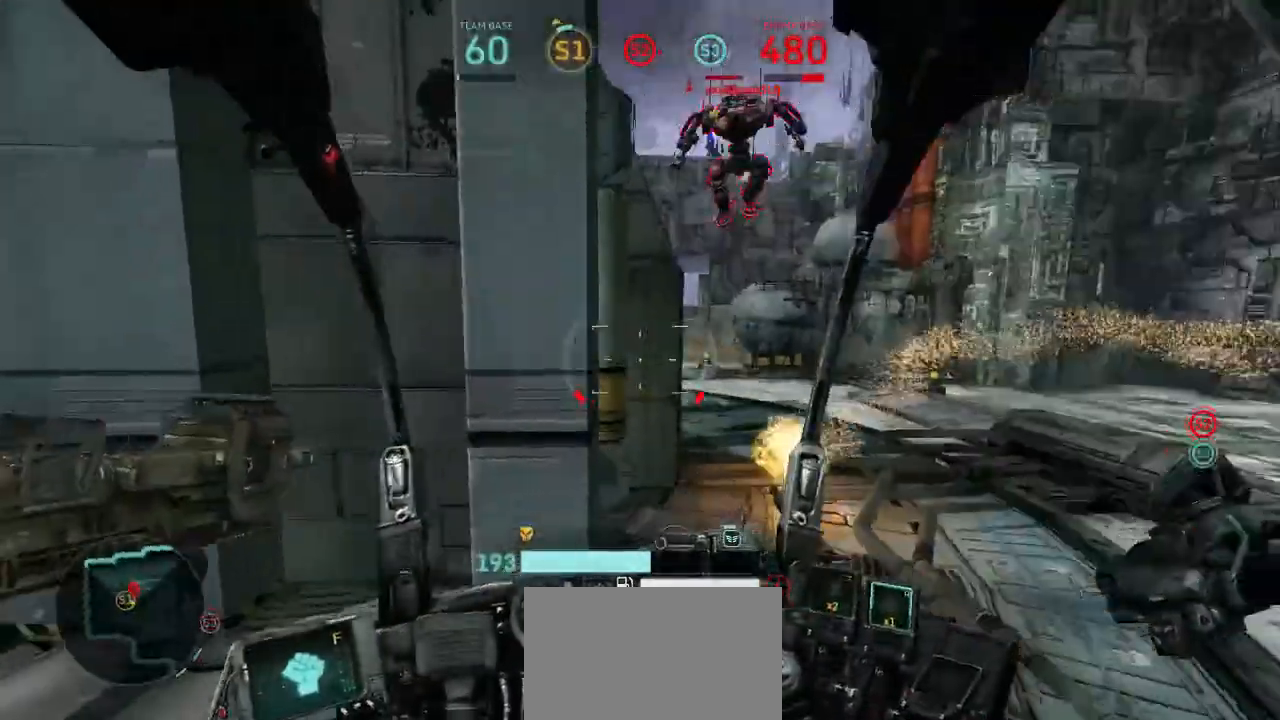
{"keys": ["d", "shift", "w"], "mouse": [], "events": [[267, "w", "down"], [300, "d", "down"], [367, "a", "up"], [467, "shift", "down"]]}
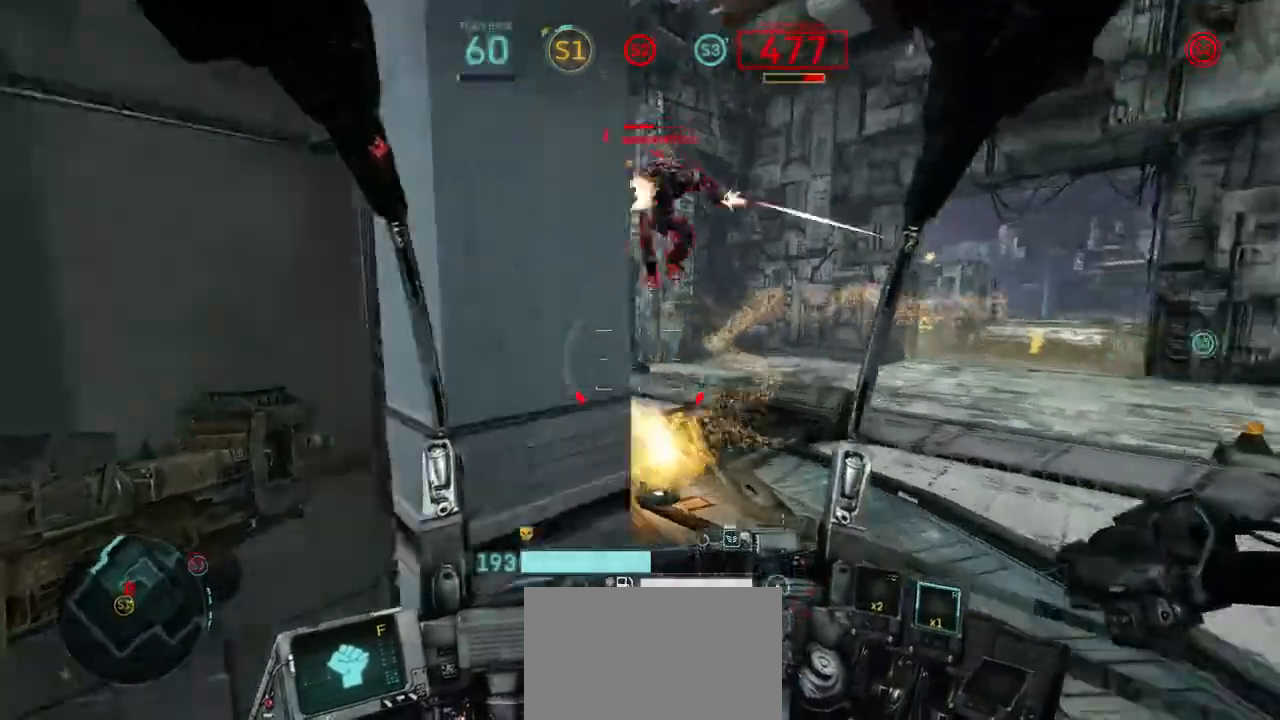
{"keys": ["a", "shift", "space", "w"], "mouse": [], "events": [[233, "a", "down"], [267, "space", "down"], [400, "d", "up"]]}
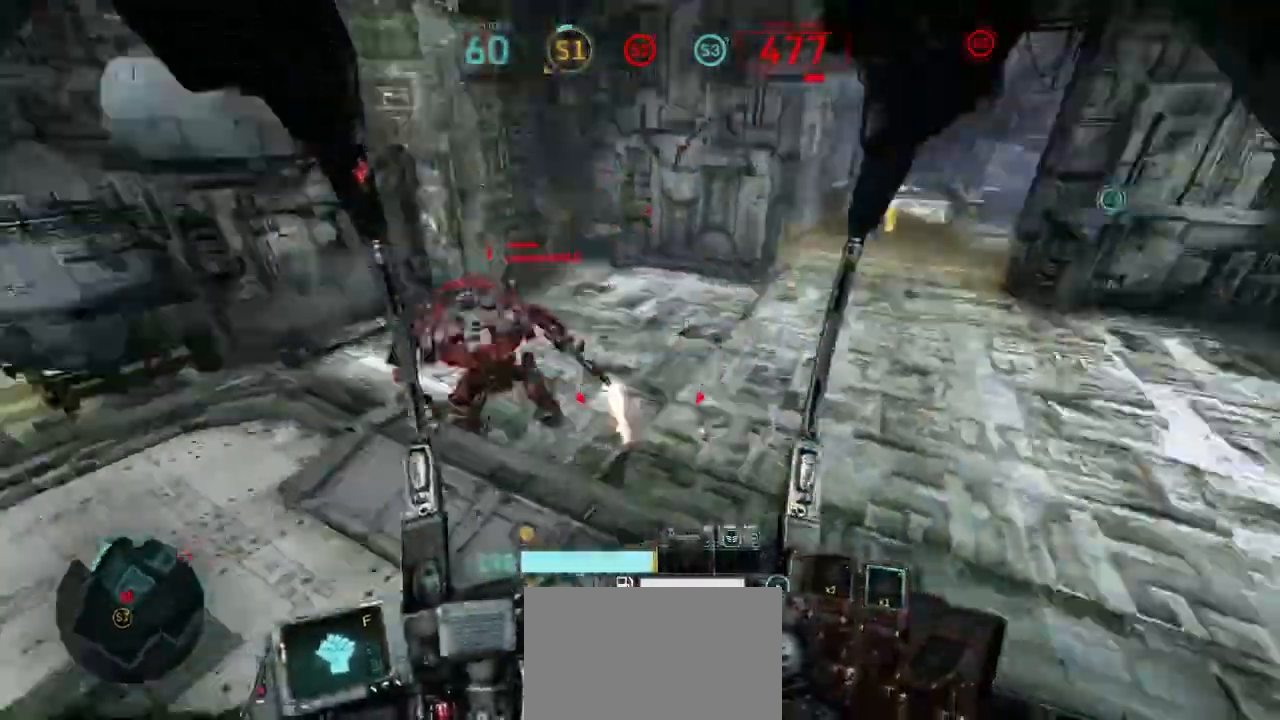
{"keys": ["a", "s"], "mouse": ["left"], "events": [[33, "f", "down"], [33, "shift", "up"], [100, "f", "up"], [100, "space", "up"], [100, "w", "up"], [133, "shift", "down"], [267, "s", "down"], [267, "shift", "up"], [333, "mouse_left", "down"]]}
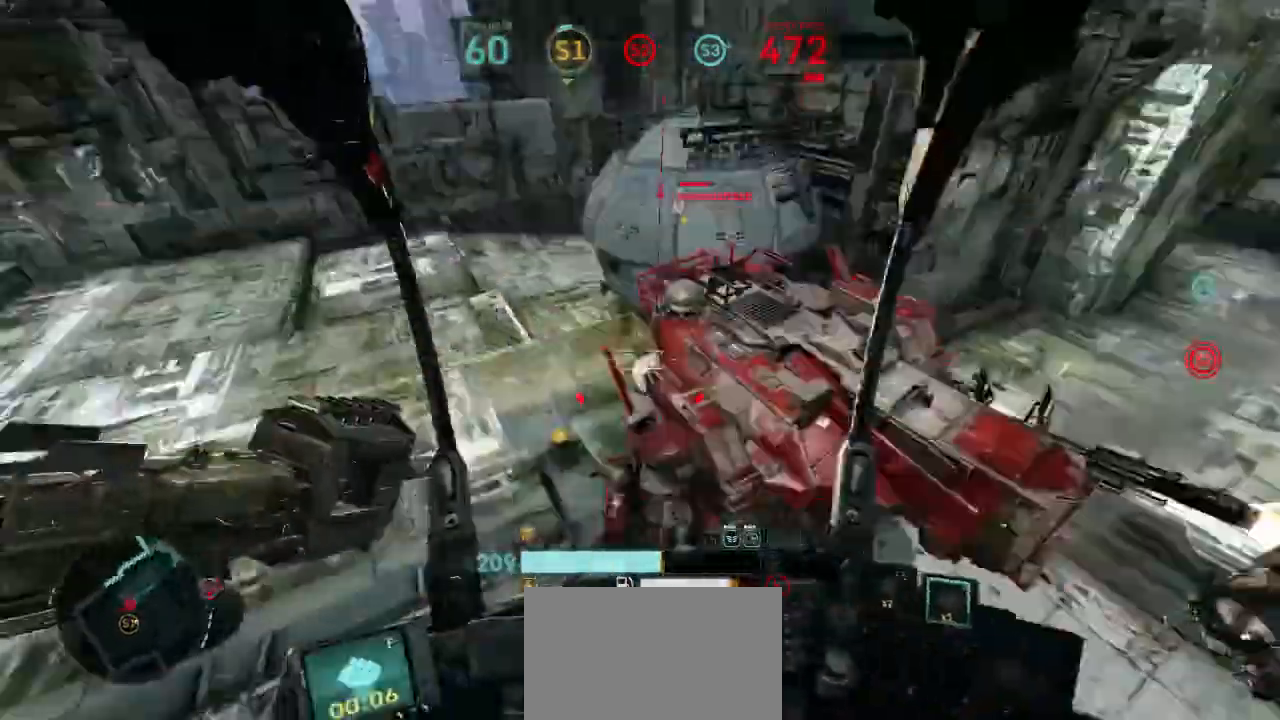
{"keys": ["a", "d", "s", "space"], "mouse": ["left"], "events": [[500, "d", "down"], [500, "space", "down"]]}
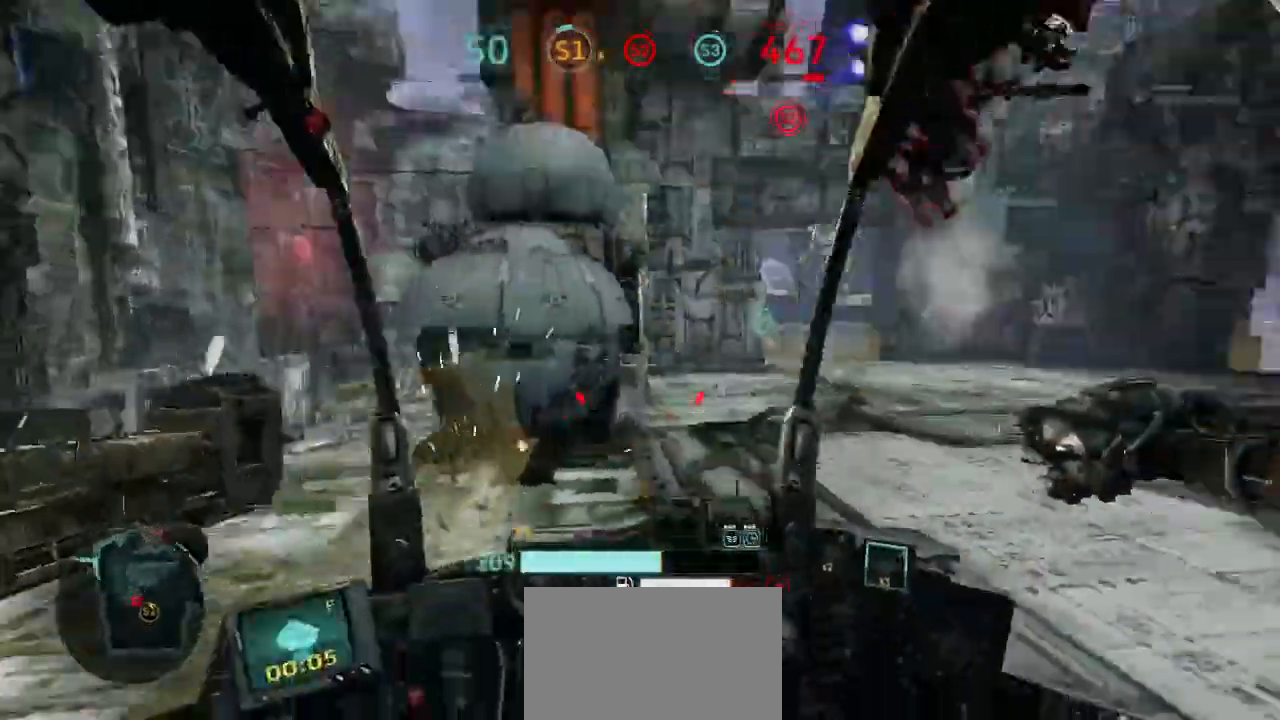
{"keys": ["d"], "mouse": ["left"], "events": [[133, "a", "up"], [133, "s", "up"], [233, "w", "down"], [433, "space", "up"], [500, "w", "up"]]}
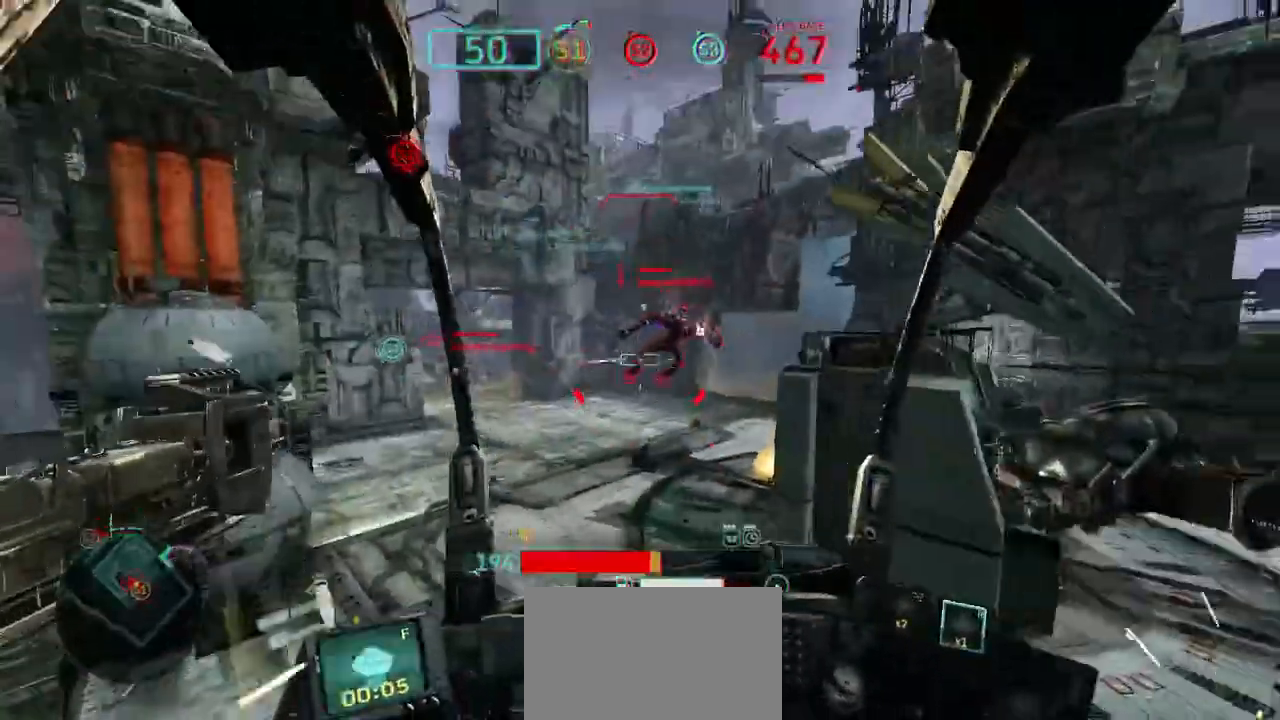
{"keys": ["d", "w"], "mouse": [], "events": [[33, "shift", "down"], [133, "mouse_right", "down"], [233, "shift", "up"], [300, "mouse_right", "up"], [433, "w", "down"], [467, "mouse_left", "up"]]}
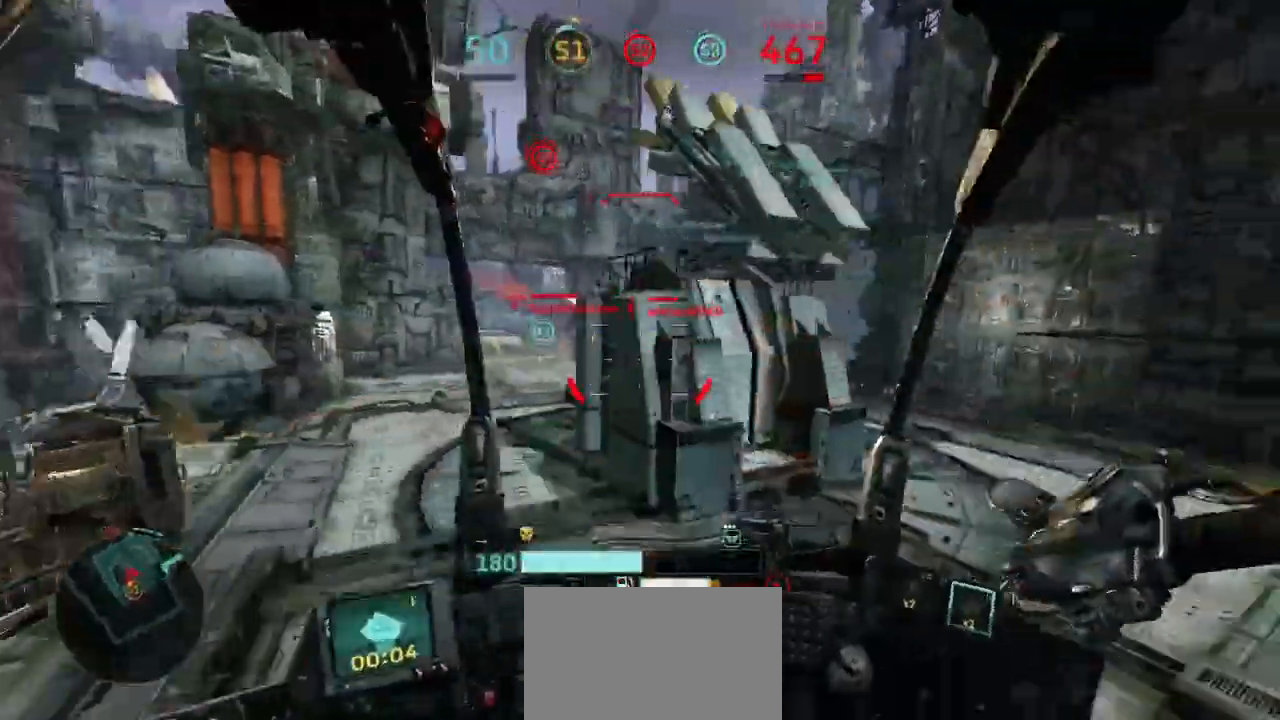
{"keys": ["d", "w"], "mouse": [], "events": [[233, "mouse_right", "down"], [367, "mouse_right", "up"]]}
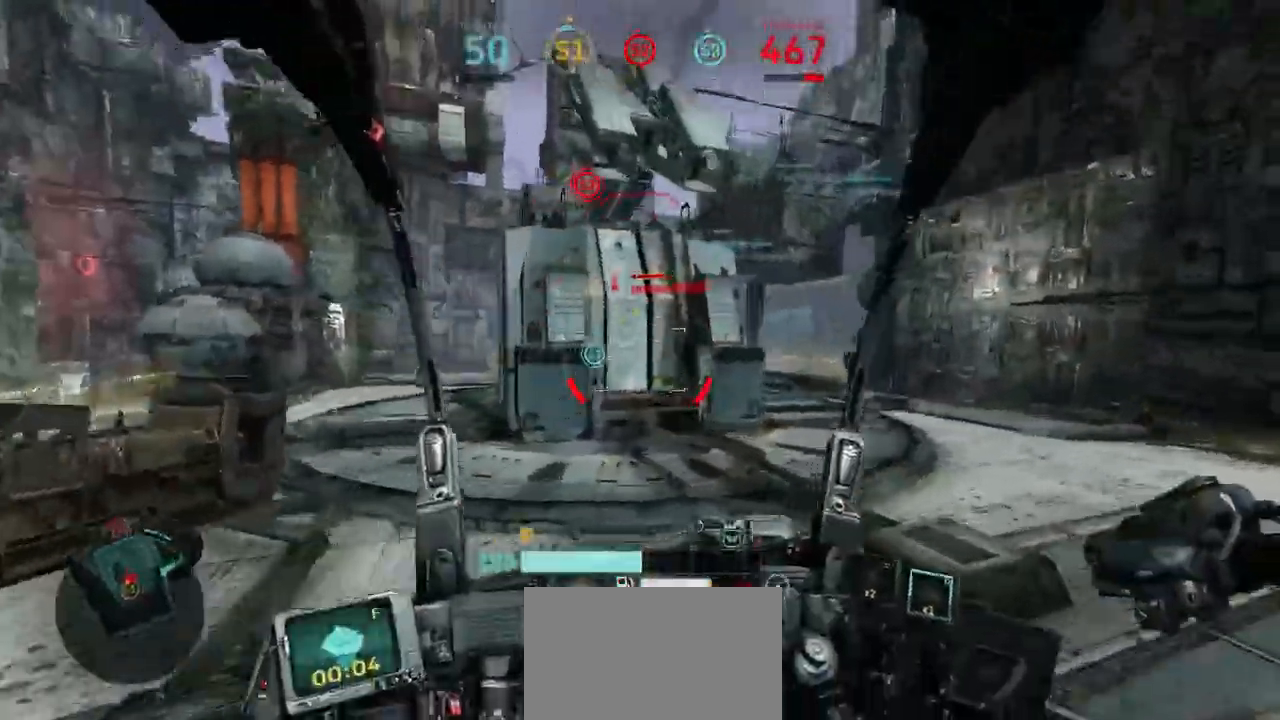
{"keys": ["d", "w"], "mouse": [], "events": []}
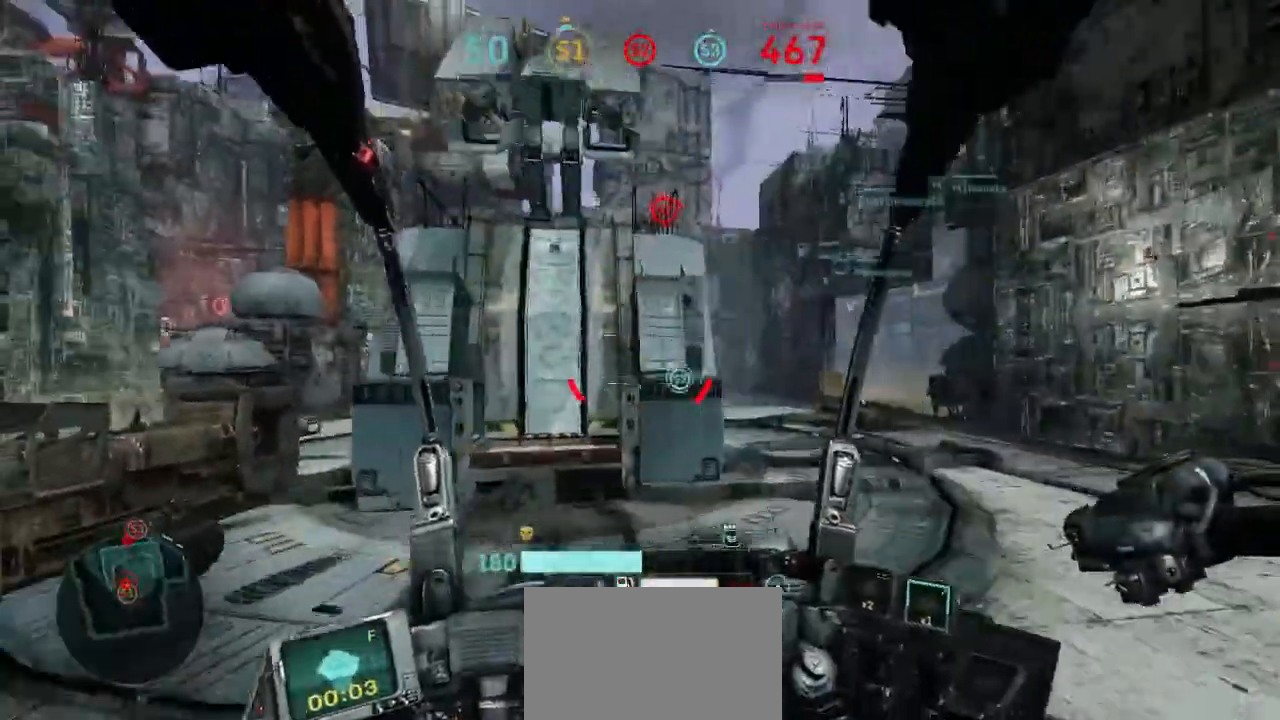
{"keys": ["d", "w"], "mouse": [], "events": []}
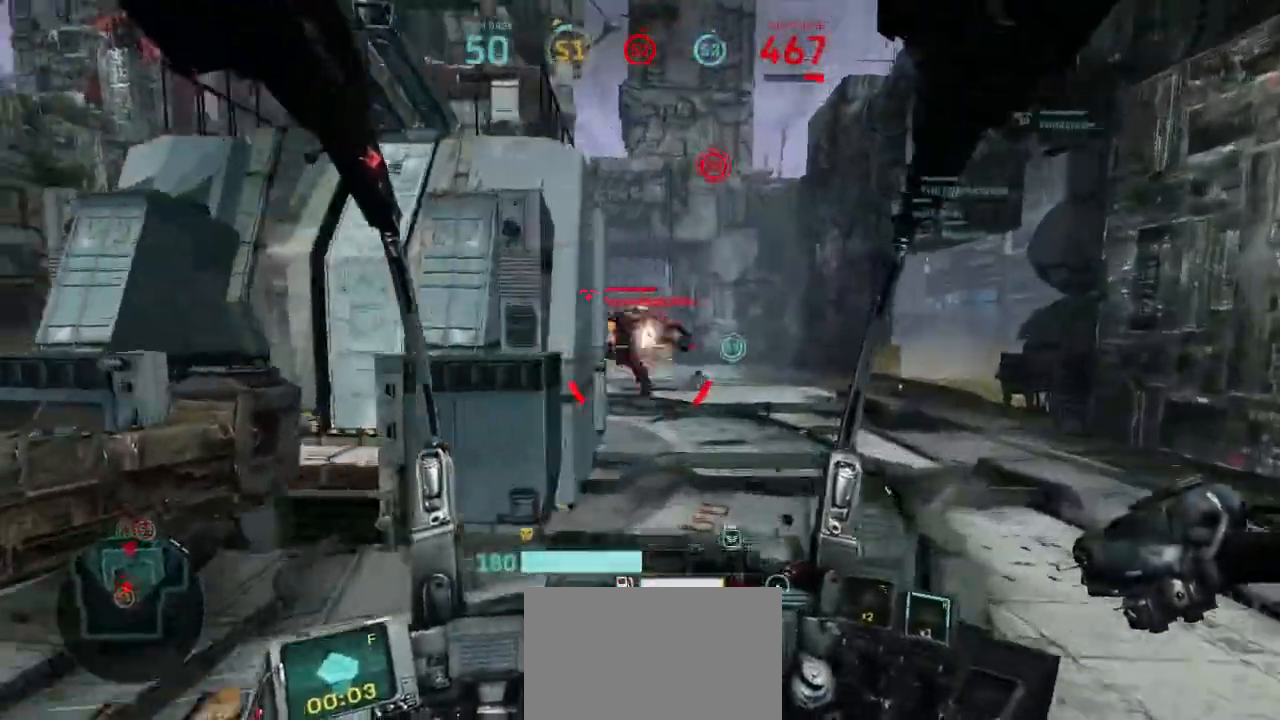
{"keys": ["a", "shift"], "mouse": ["left"], "events": [[300, "w", "up"], [333, "a", "down"], [333, "mouse_left", "down"], [367, "d", "up"], [367, "shift", "down"]]}
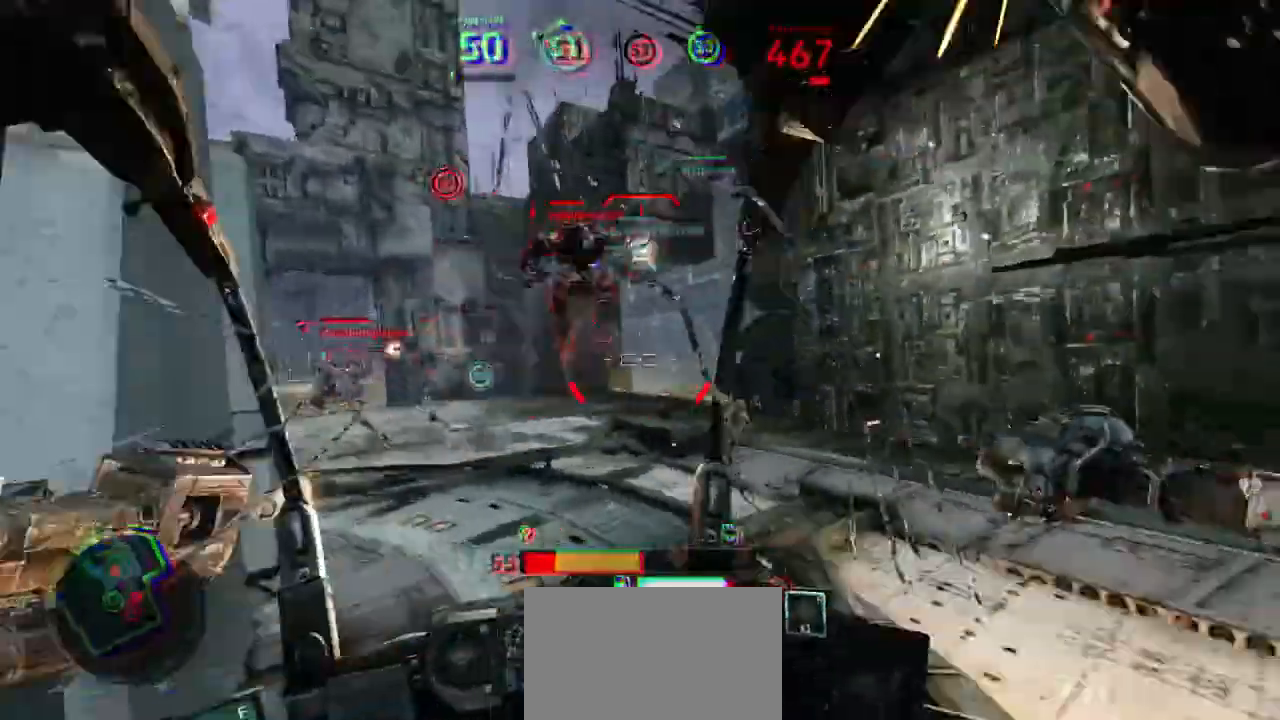
{"keys": ["d", "s", "space"], "mouse": ["left"], "events": [[33, "s", "down"], [33, "shift", "up"], [100, "a", "up"], [300, "d", "down"], [333, "space", "down"]]}
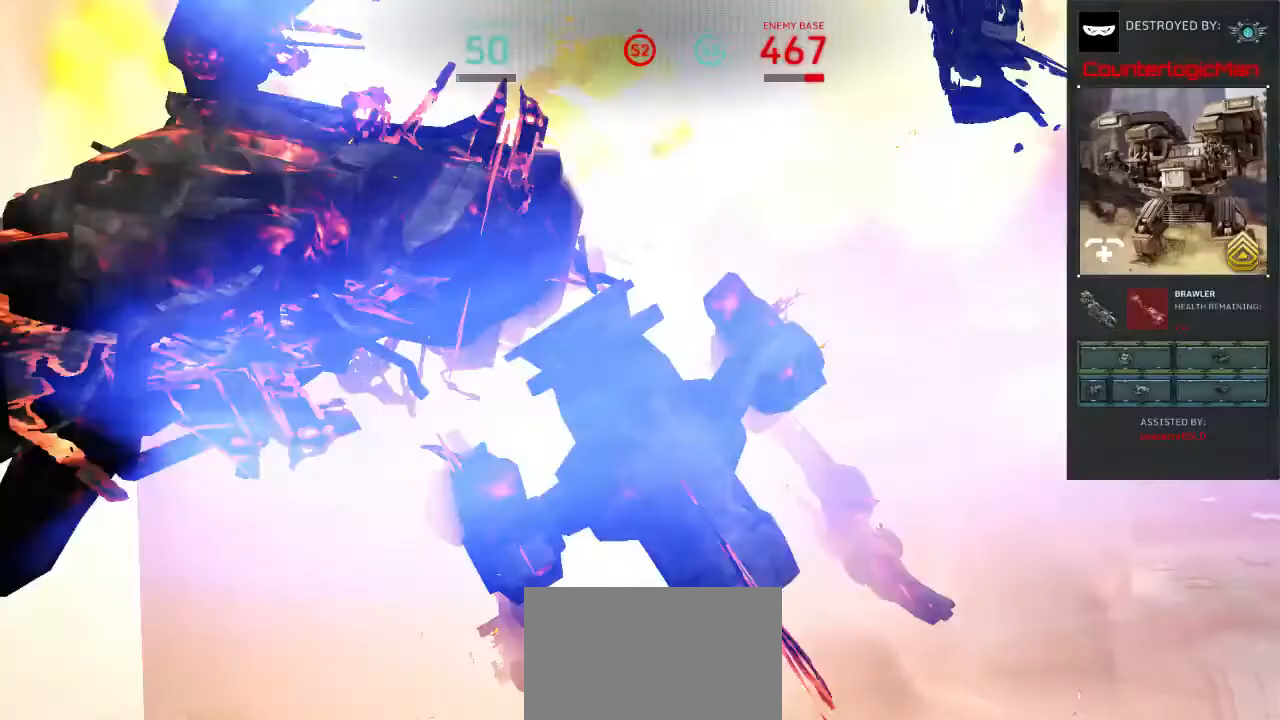
{"keys": ["tab"], "mouse": [], "events": [[100, "mouse_left", "up"], [167, "d", "up"], [167, "s", "up"], [167, "space", "up"], [300, "tab", "down"]]}
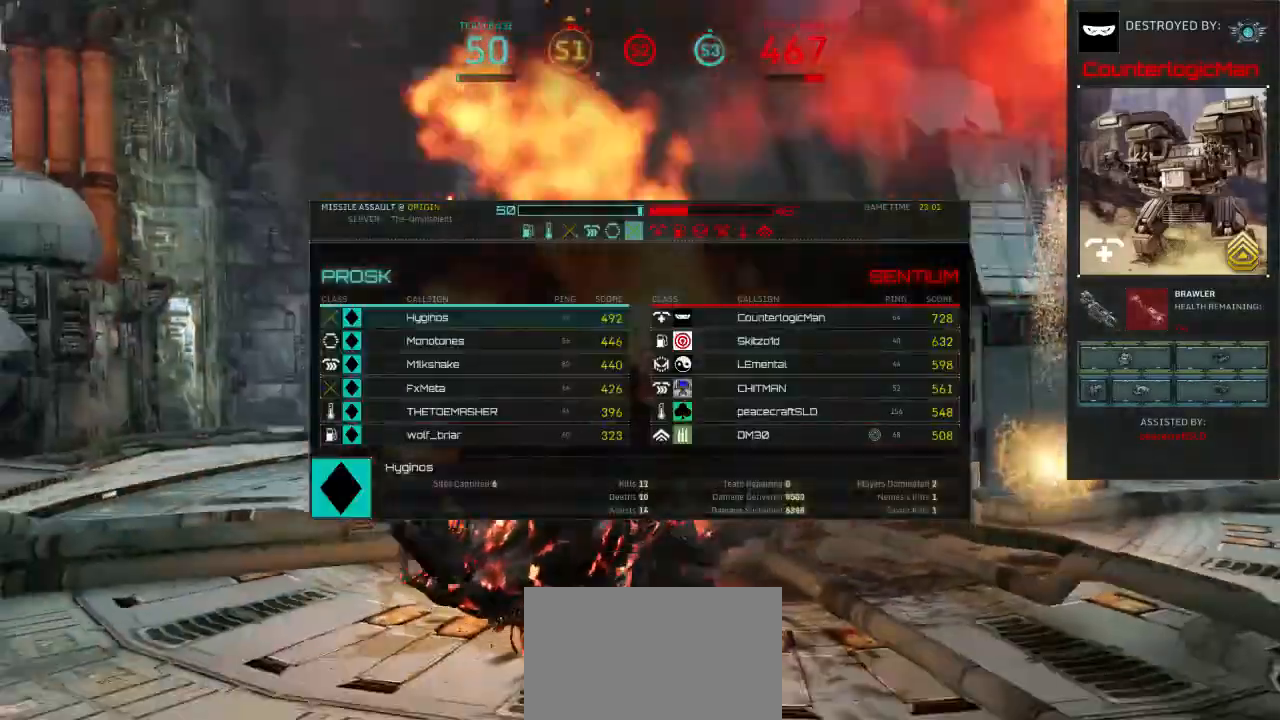
{"keys": ["tab"], "mouse": [], "events": []}
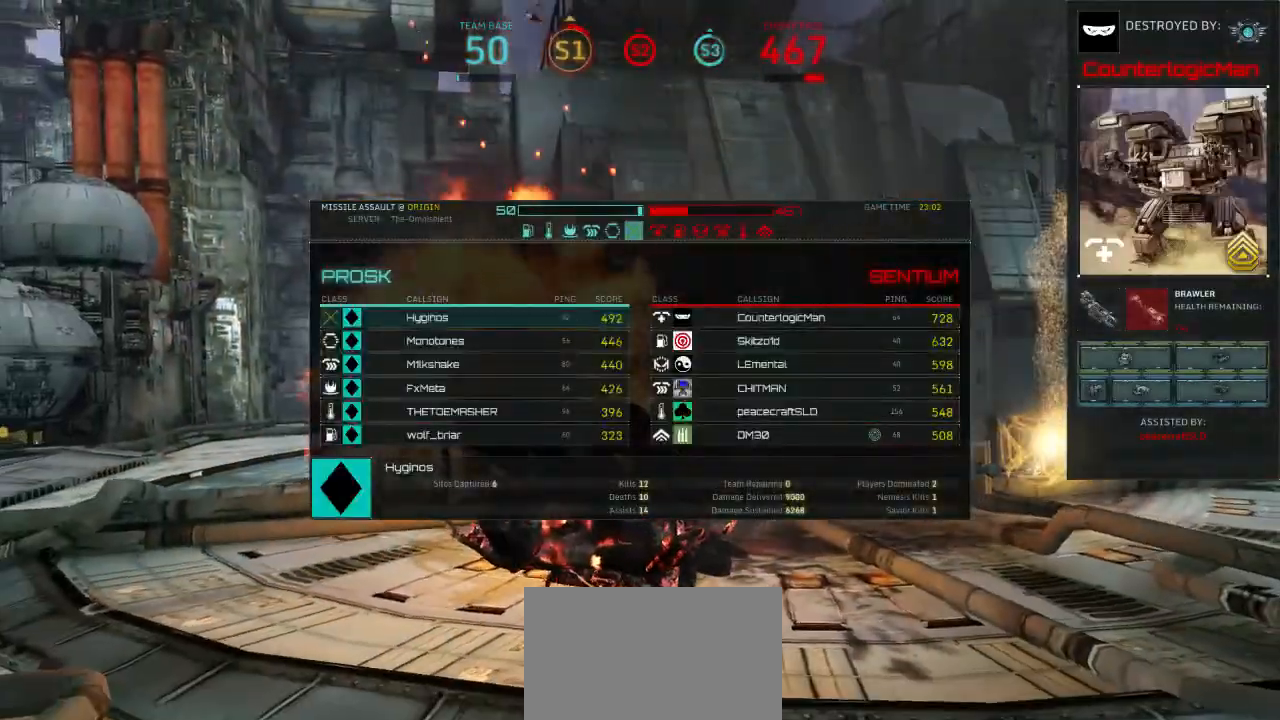
{"keys": ["tab"], "mouse": [], "events": []}
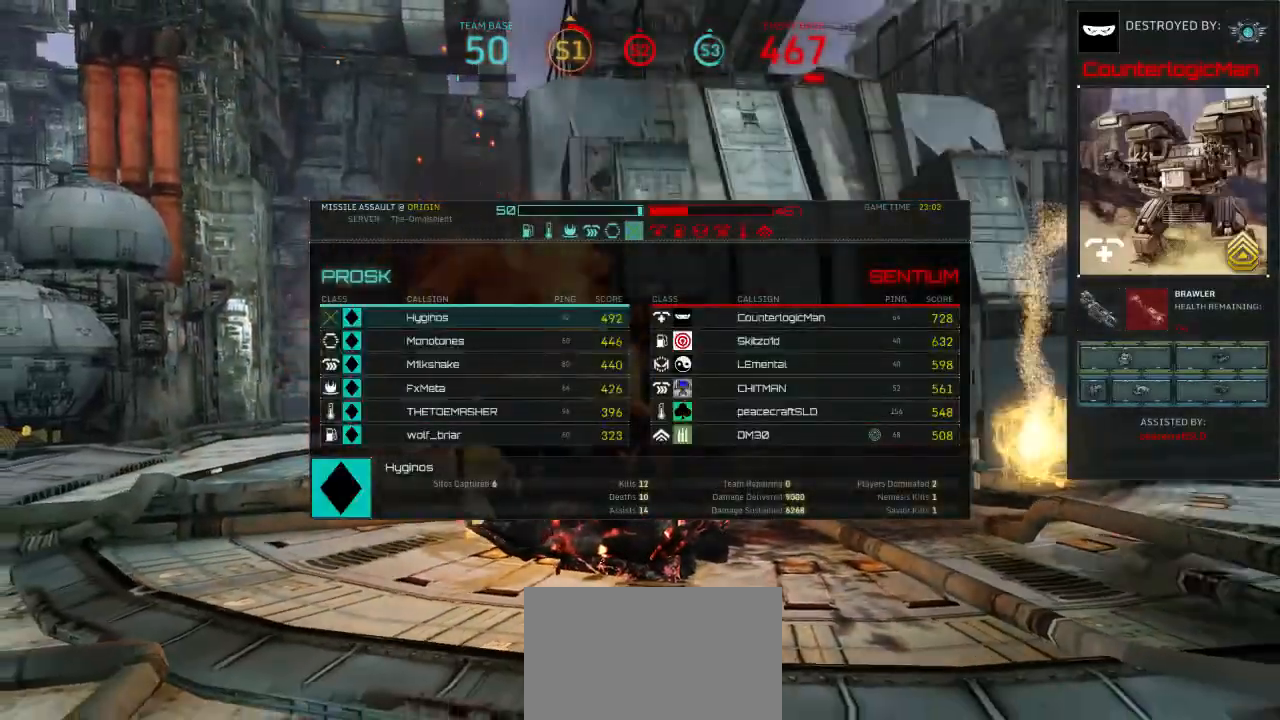
{"keys": ["tab"], "mouse": [], "events": []}
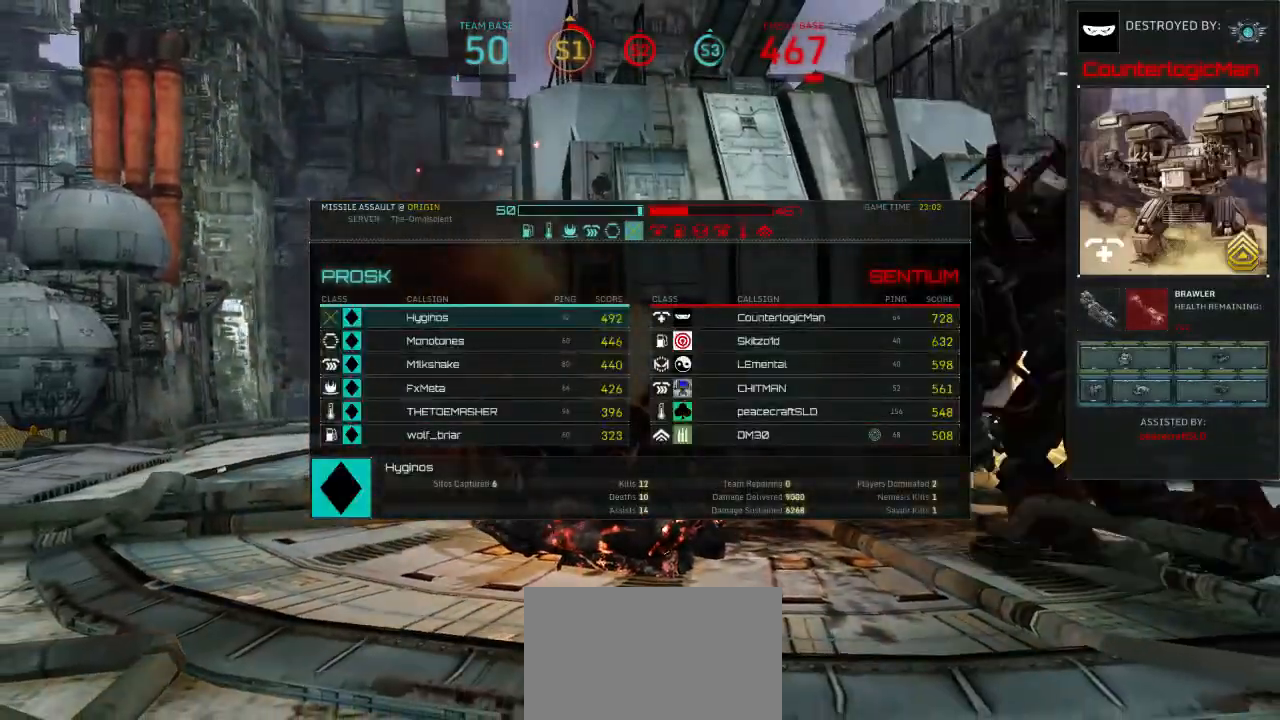
{"keys": ["tab"], "mouse": [], "events": []}
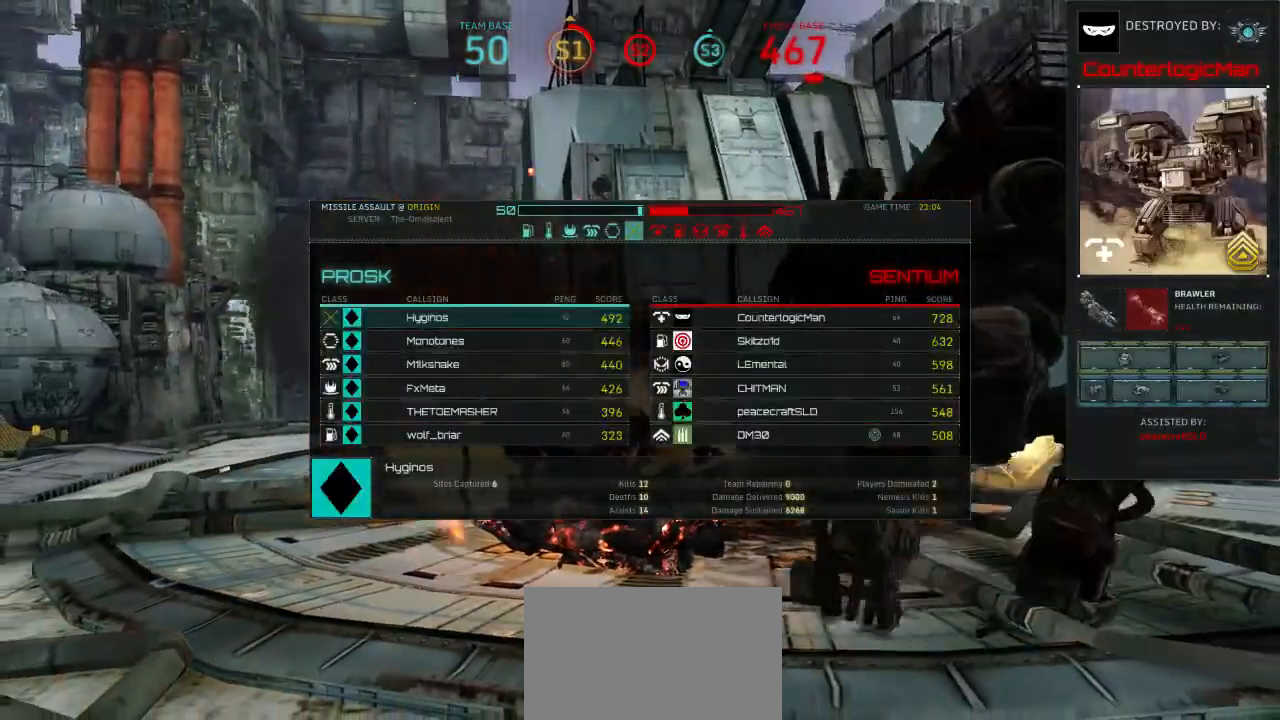
{"keys": ["tab"], "mouse": [], "events": []}
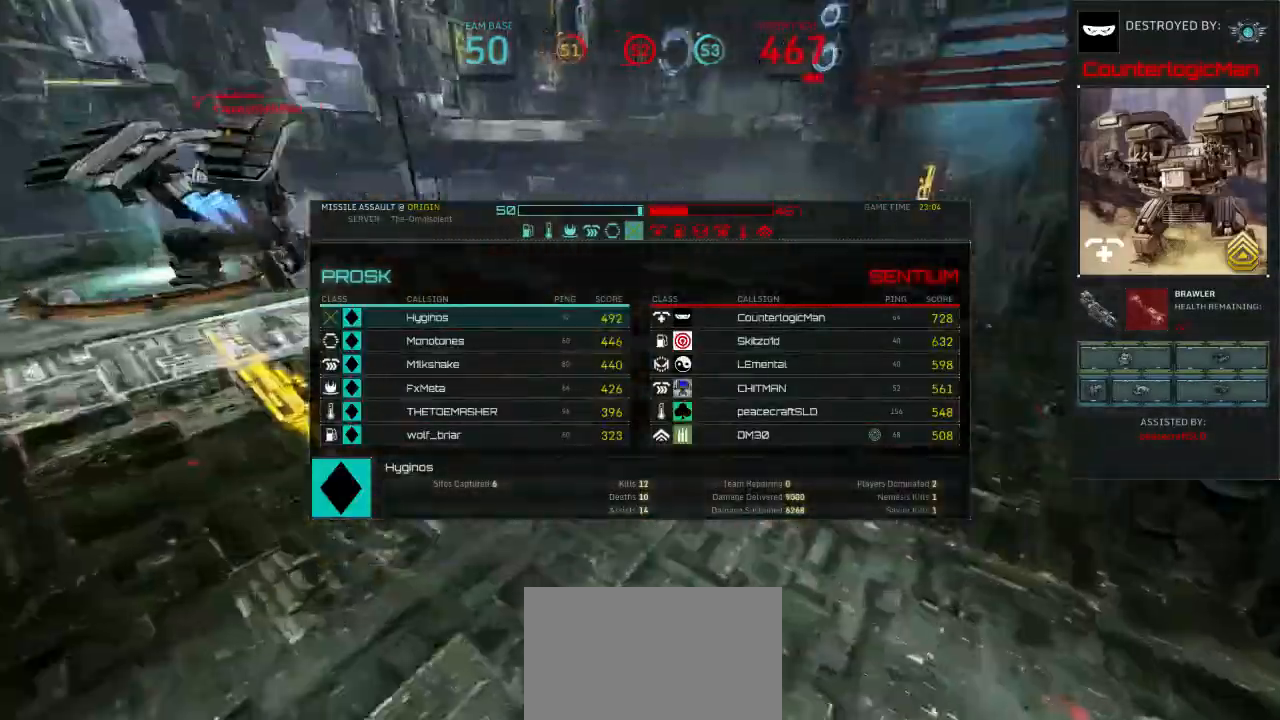
{"keys": [], "mouse": [], "events": [[367, "tab", "up"]]}